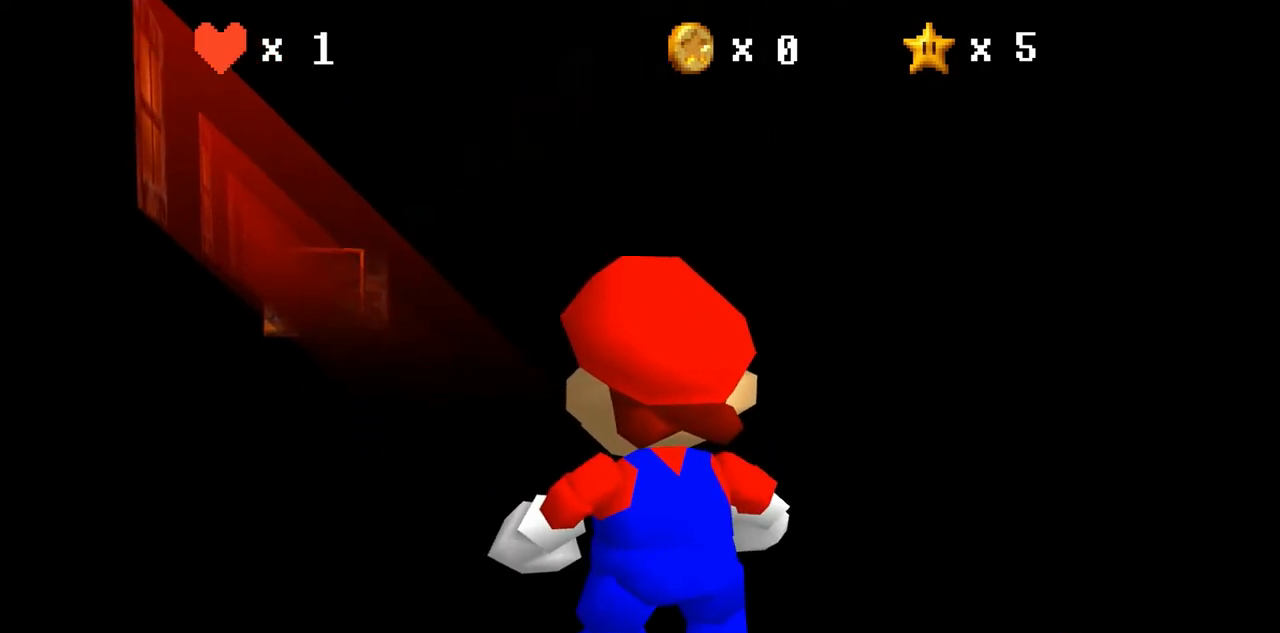
Gameplay with a controller (Nintendo layout); each line is a JSON object with the inputs held at the frame after it. "events" lists button and stick changes between this image and that frame as [ms after this image, input, new state], when the widget could be followed in between. Not read: L3 R3.
{"buttons": [], "left_stick": "up", "events": [[333, "left_stick", "up-left"], [433, "left_stick", "up"]]}
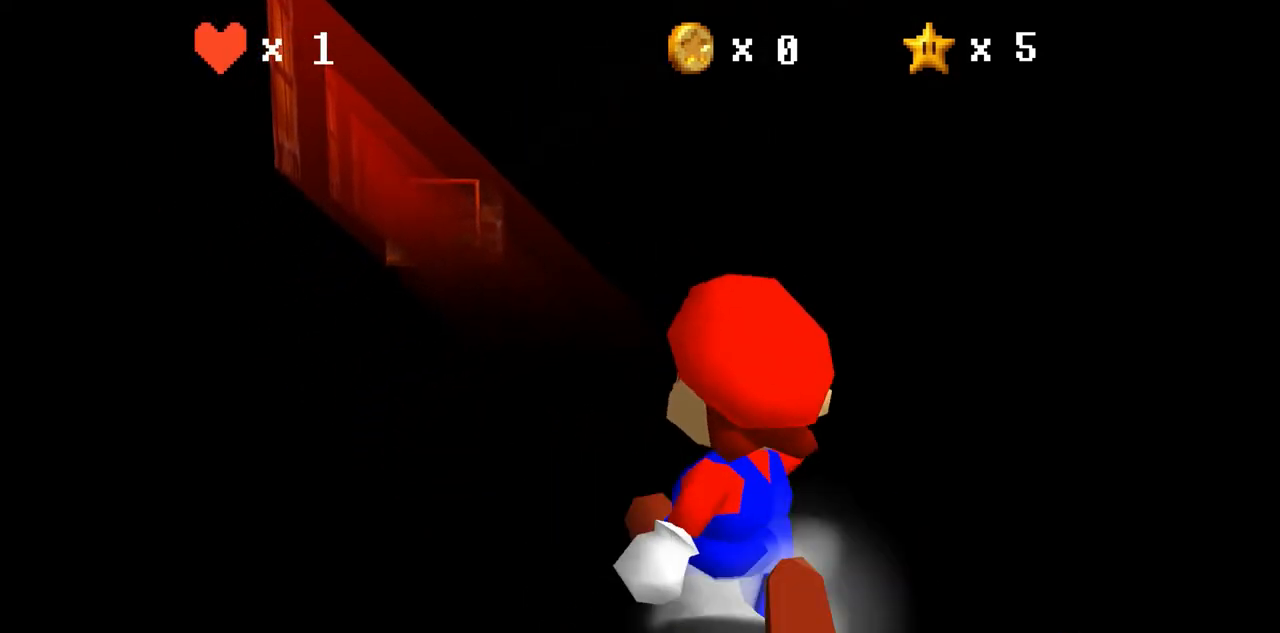
{"buttons": [], "left_stick": "up", "events": [[333, "Z", "down"], [367, "A", "down"], [433, "A", "up"], [467, "Z", "up"]]}
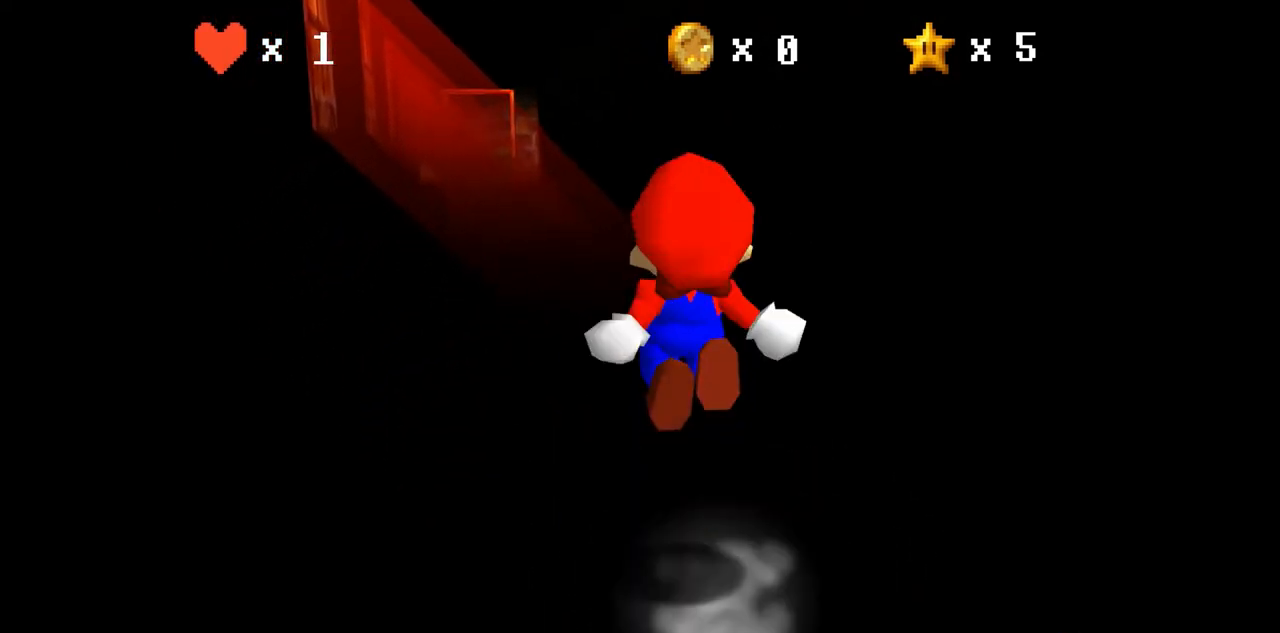
{"buttons": [], "left_stick": "up", "events": []}
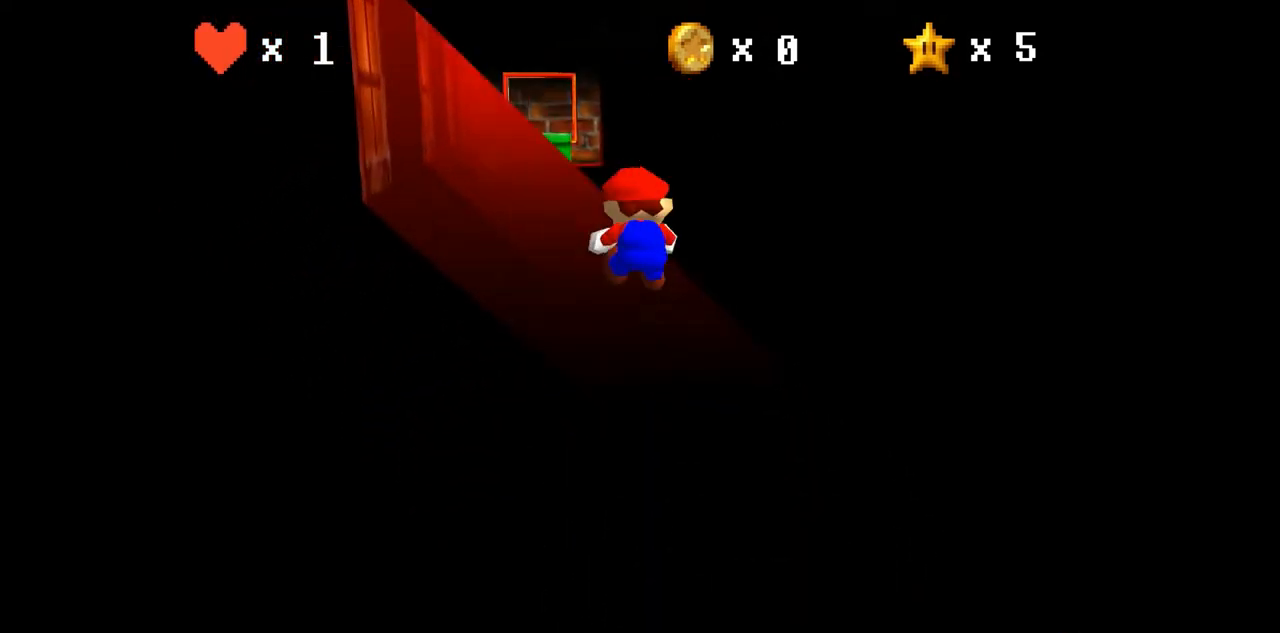
{"buttons": [], "left_stick": "up", "events": []}
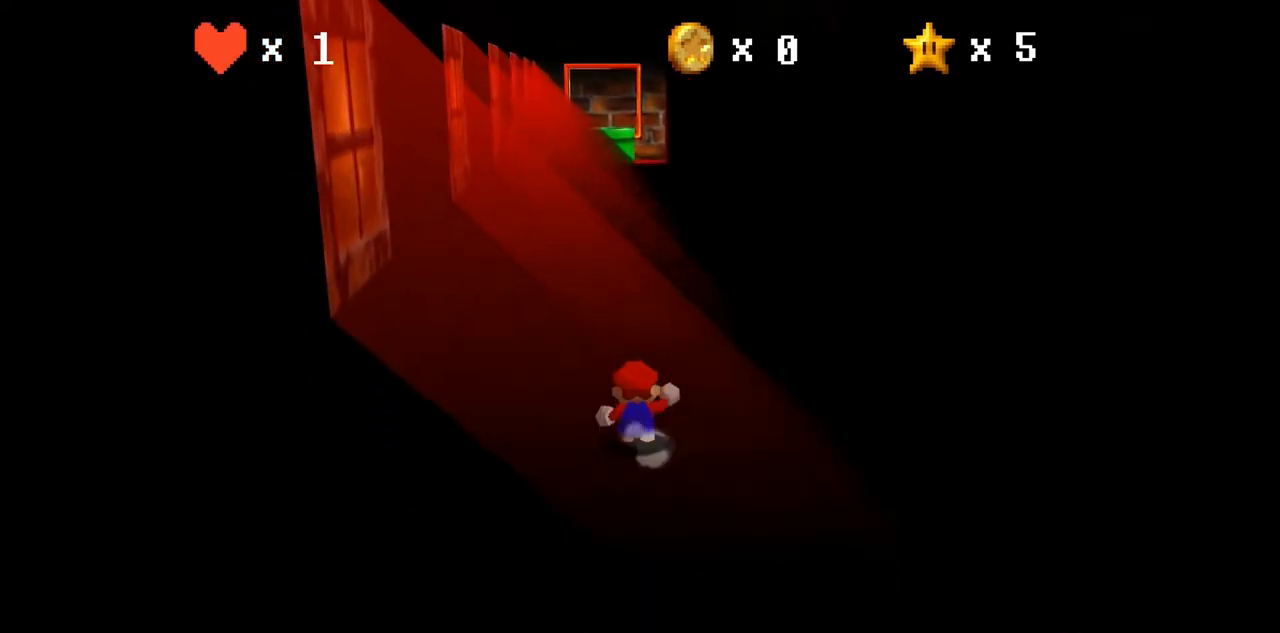
{"buttons": [], "left_stick": "up", "events": [[133, "A", "down"], [200, "A", "up"], [200, "B", "down"], [233, "B", "up"]]}
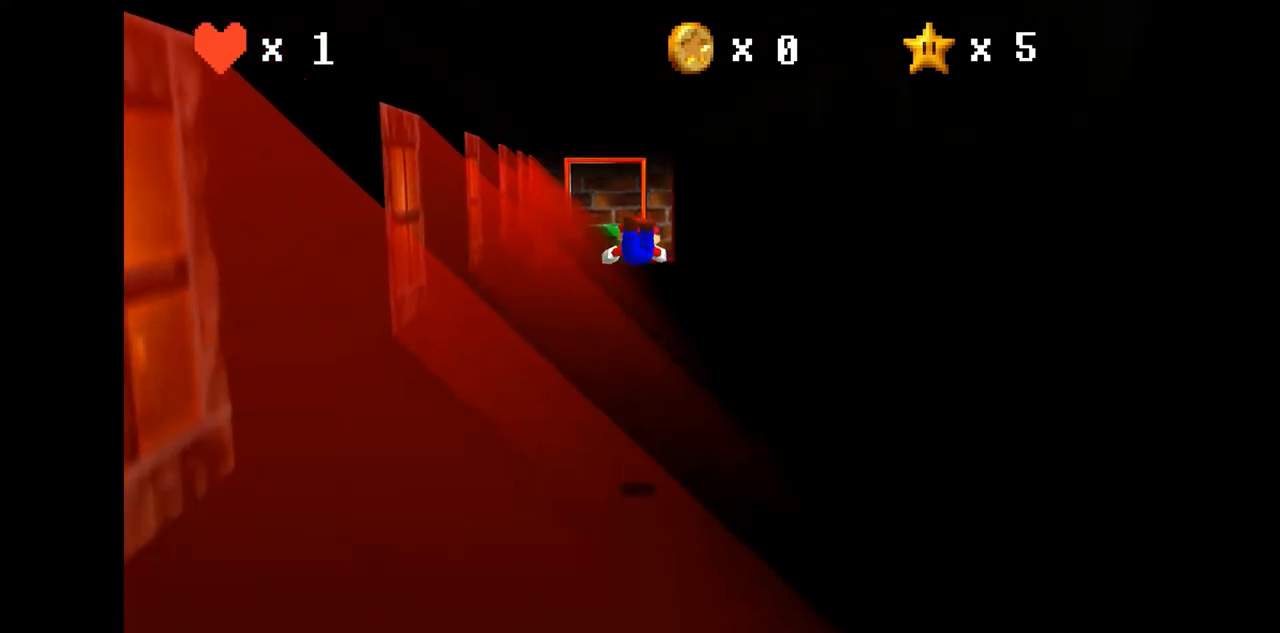
{"buttons": [], "left_stick": "up", "events": []}
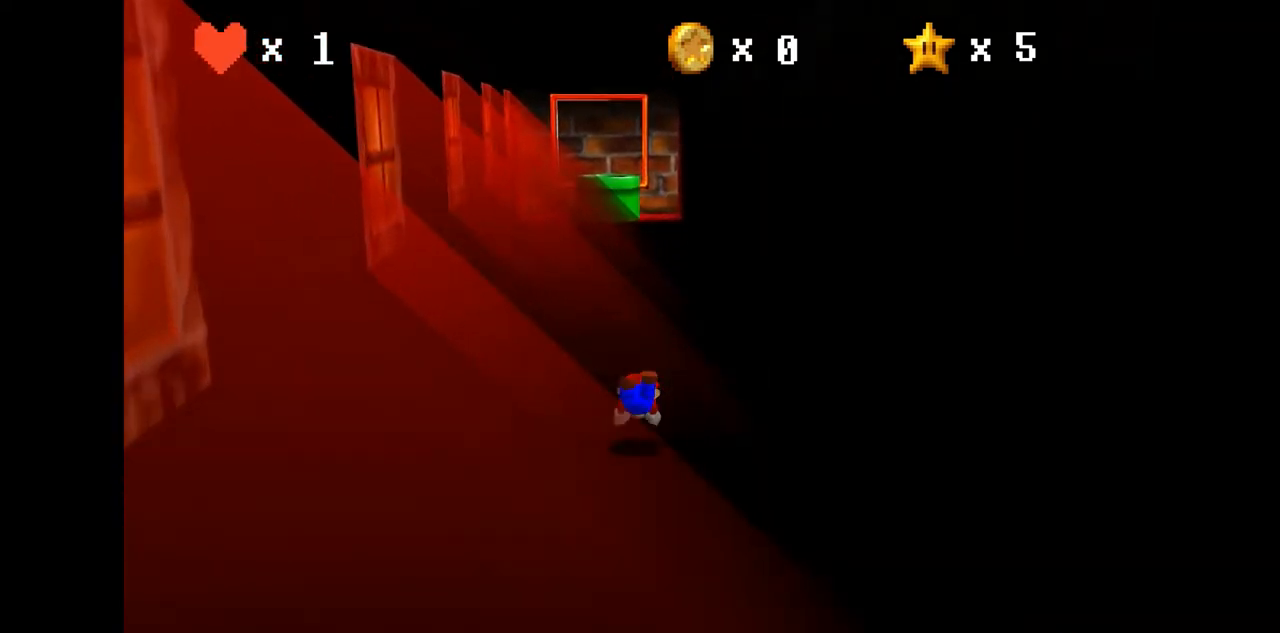
{"buttons": [], "left_stick": "up", "events": [[33, "A", "down"], [67, "B", "down"], [133, "A", "up"], [167, "B", "up"]]}
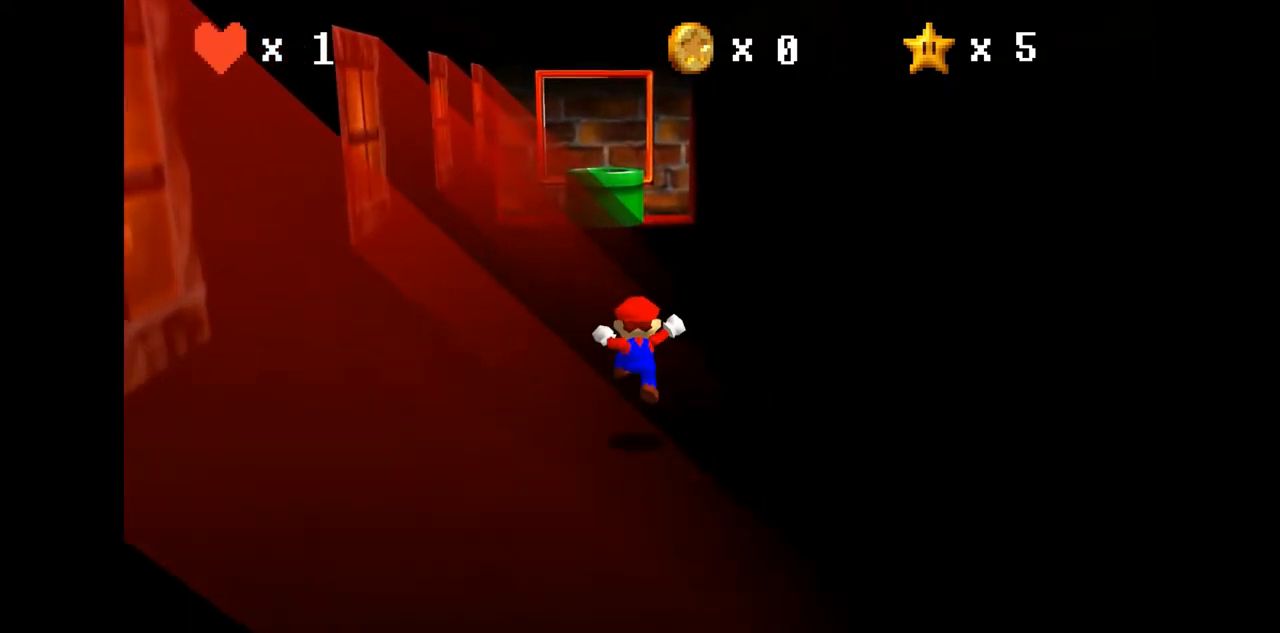
{"buttons": [], "left_stick": "up", "events": [[167, "B", "down"], [233, "B", "up"]]}
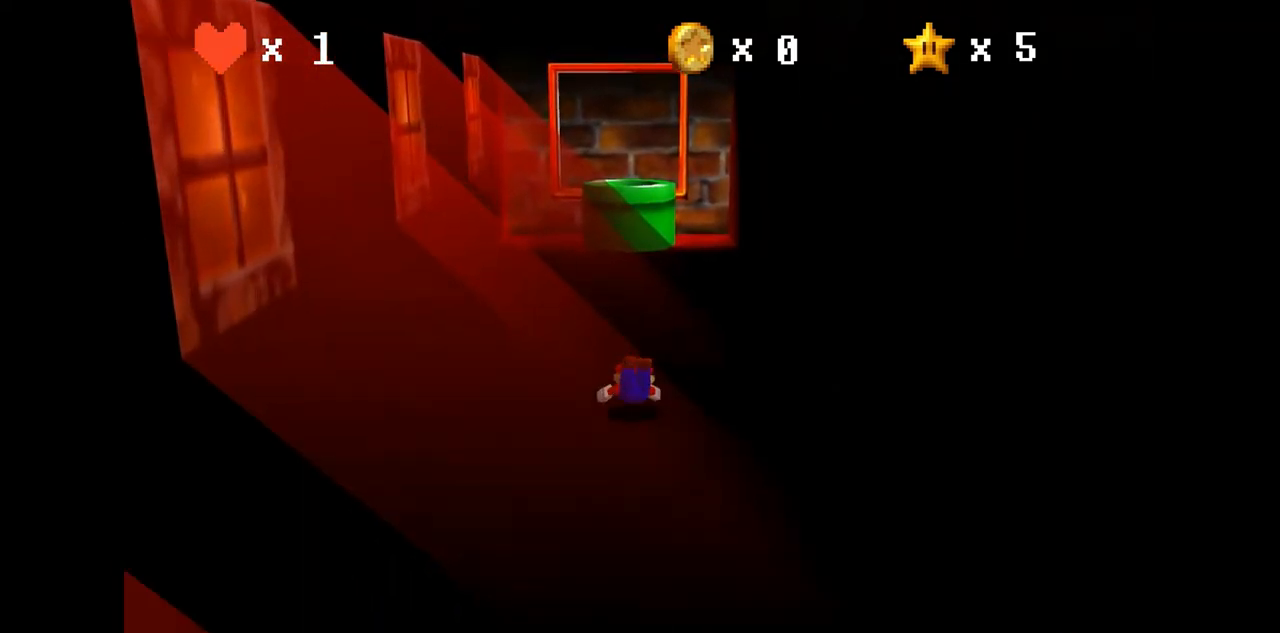
{"buttons": [], "left_stick": "up", "events": [[67, "A", "down"], [100, "A", "up"], [100, "B", "down"], [133, "B", "up"]]}
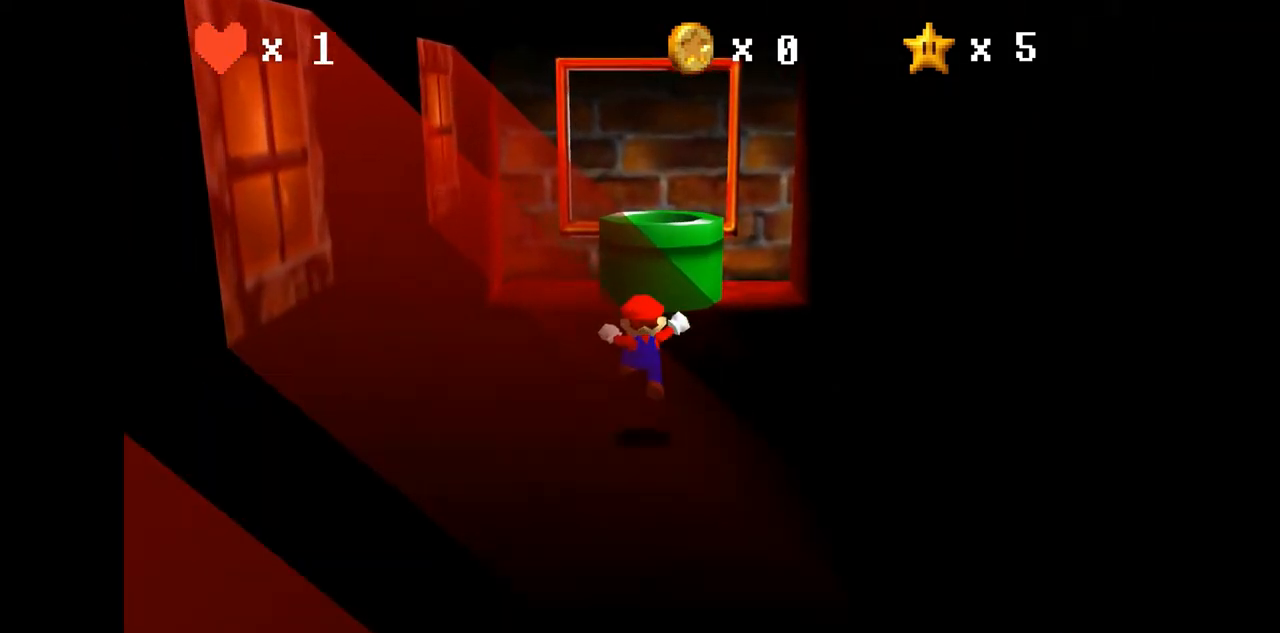
{"buttons": [], "left_stick": "center", "events": [[200, "left_stick", "center"]]}
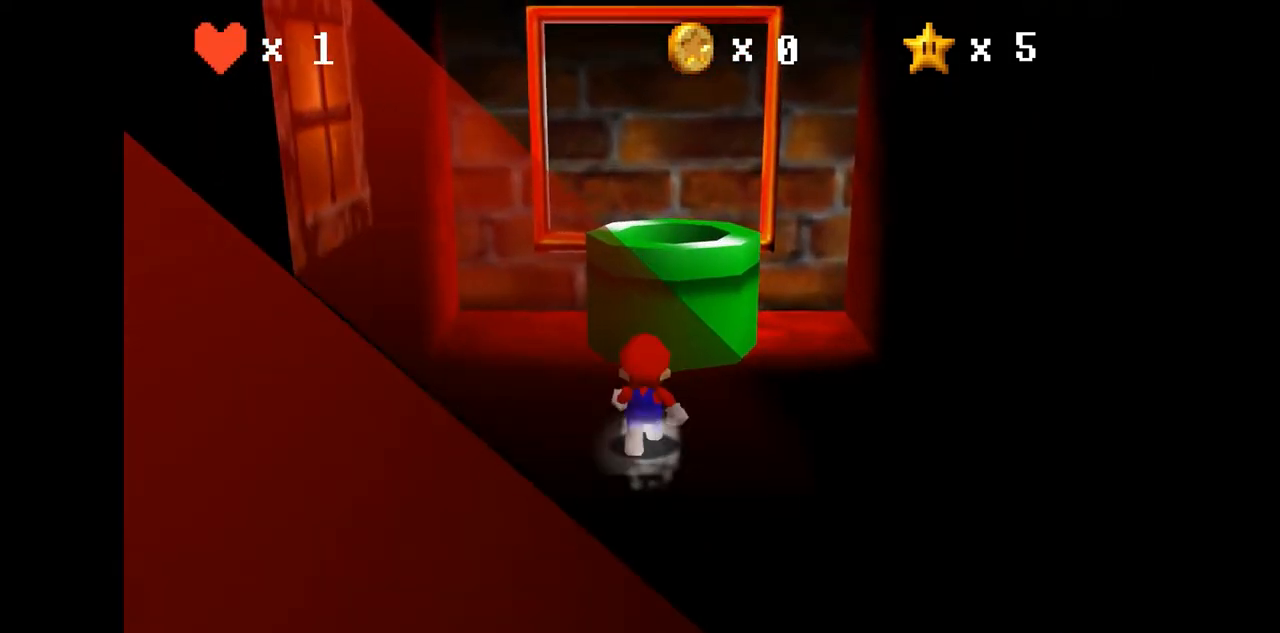
{"buttons": [], "left_stick": "up", "events": [[33, "left_stick", "up"]]}
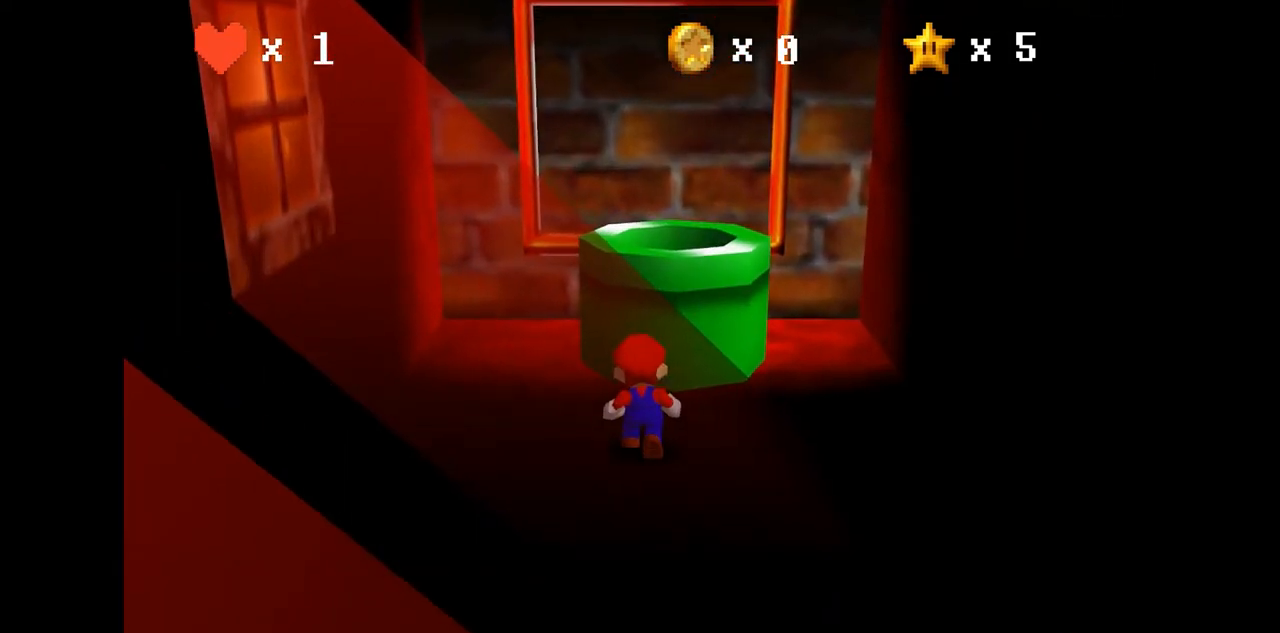
{"buttons": [], "left_stick": "center", "events": [[400, "left_stick", "center"]]}
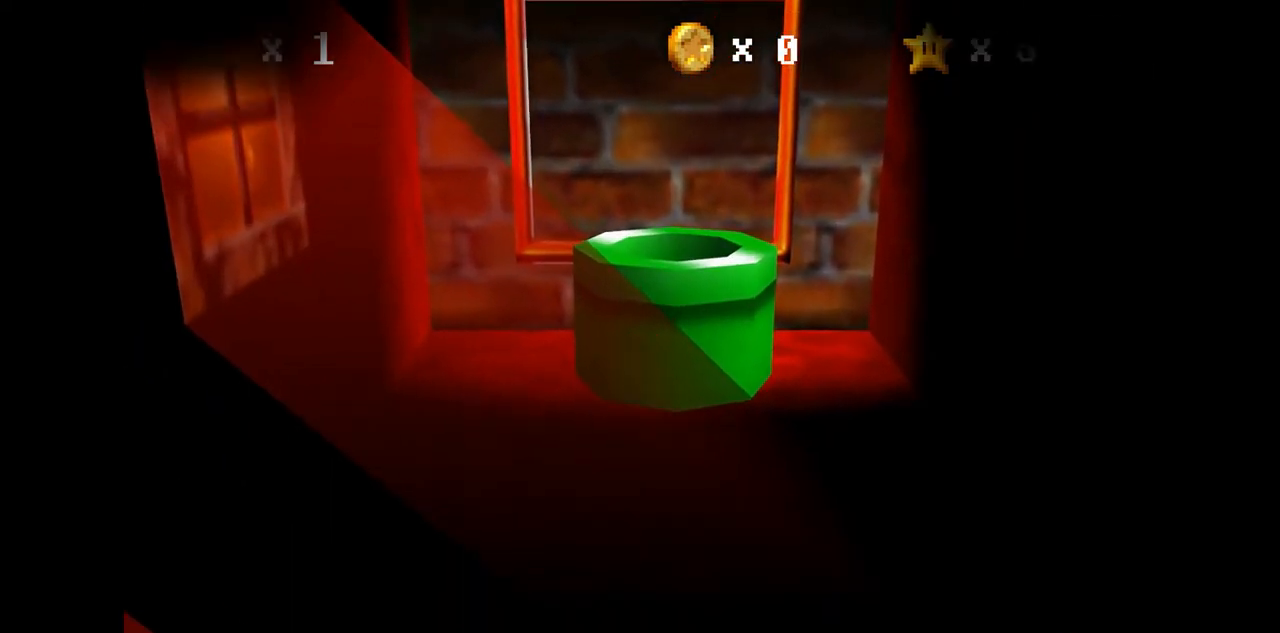
{"buttons": [], "left_stick": "center", "events": []}
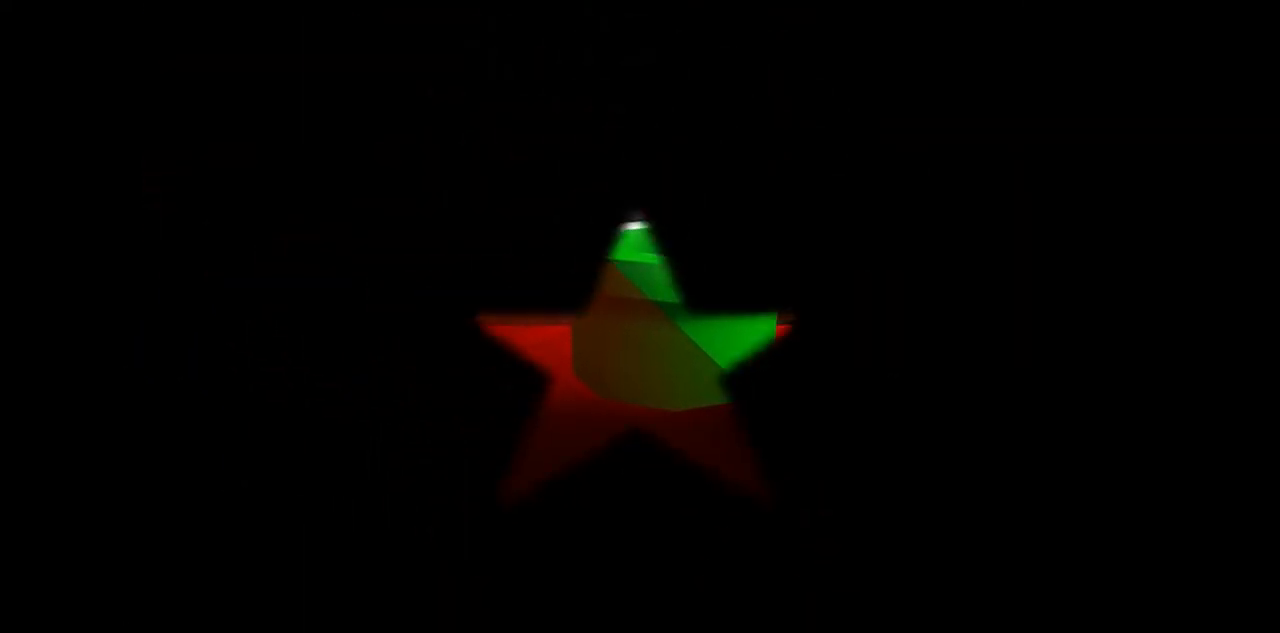
{"buttons": [], "left_stick": "center", "events": []}
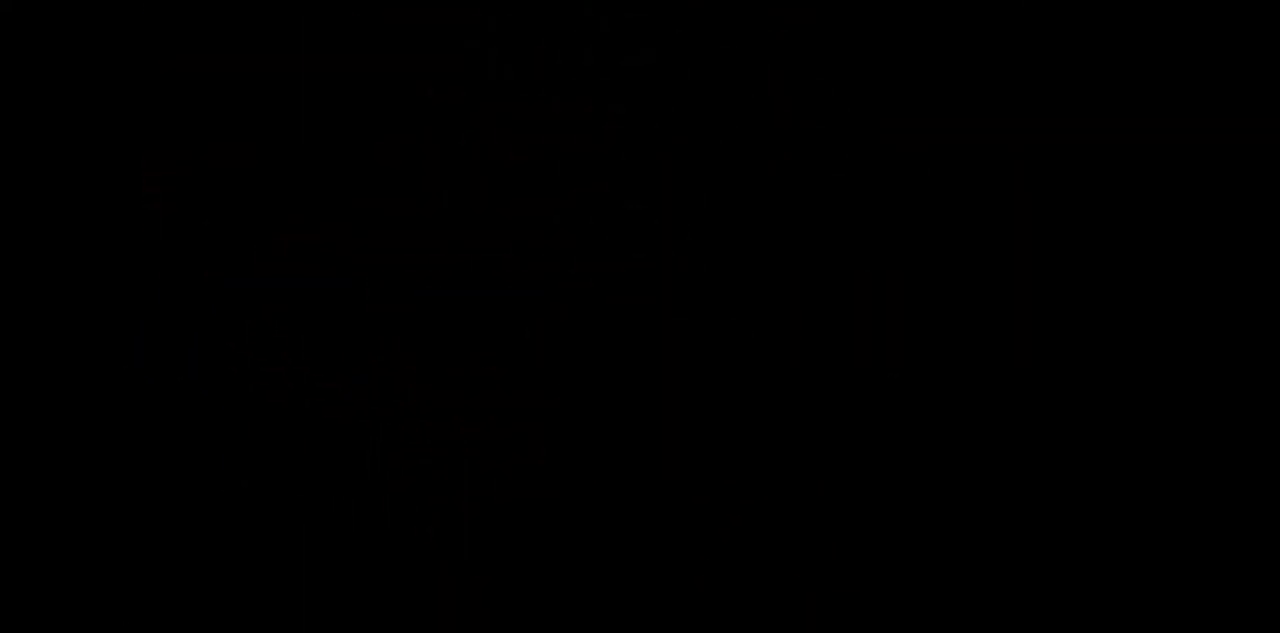
{"buttons": [], "left_stick": "center", "events": []}
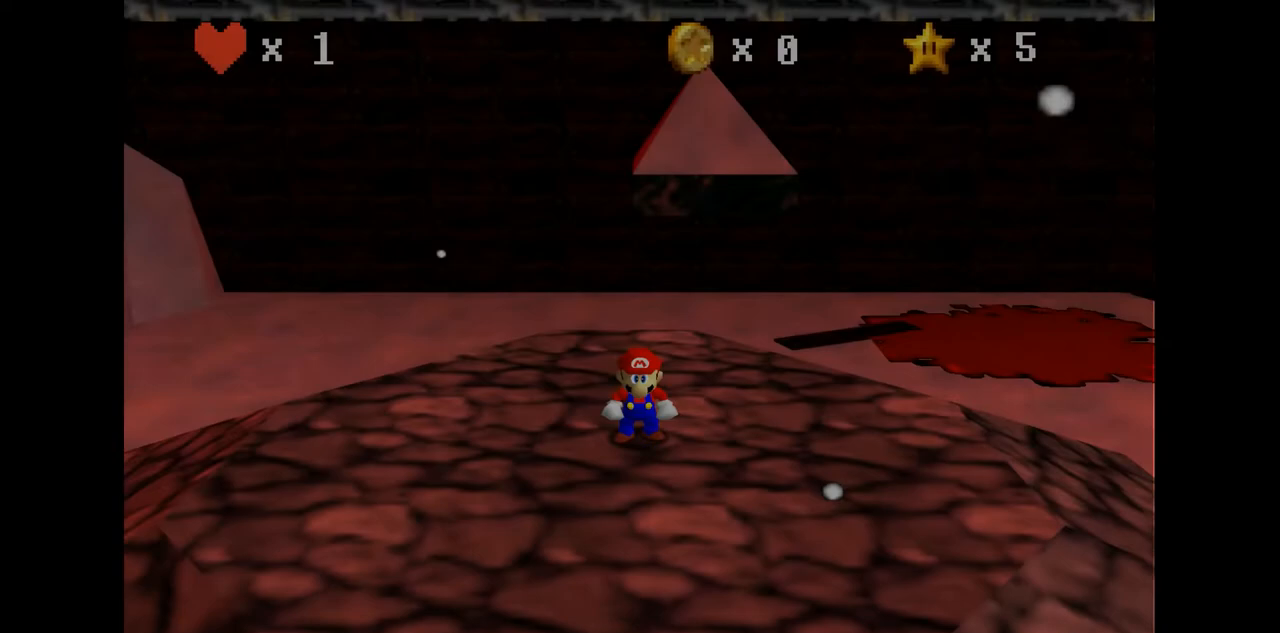
{"buttons": [], "left_stick": "center", "events": []}
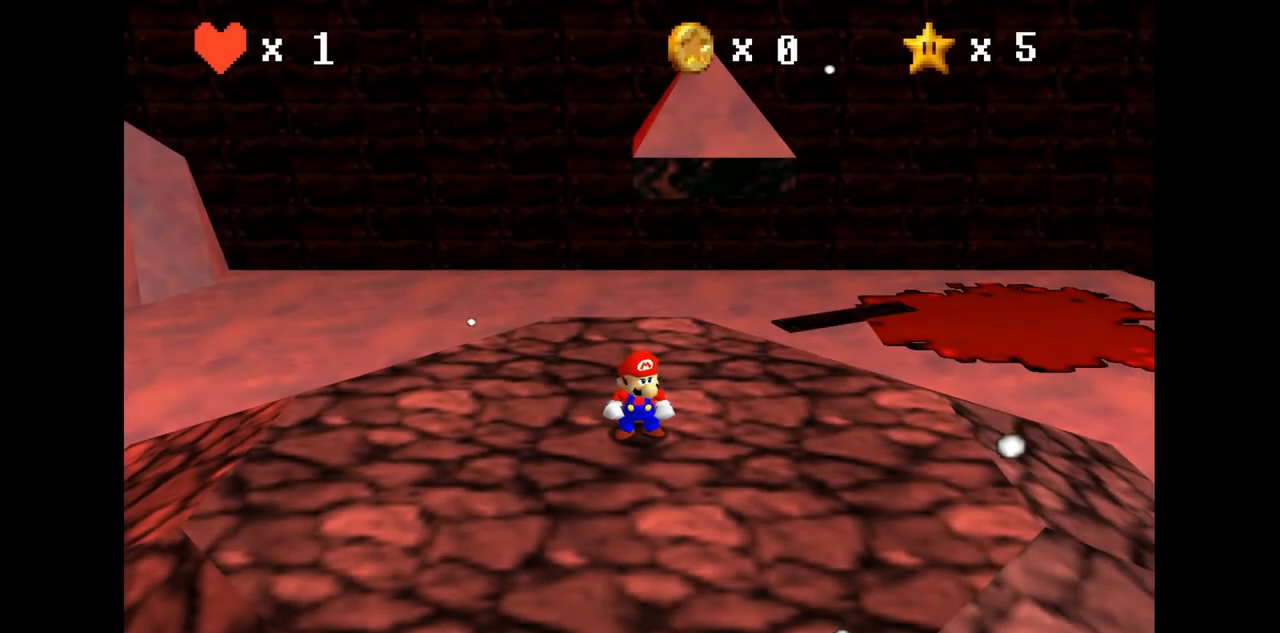
{"buttons": [], "left_stick": "center", "events": [[67, "C_LEFT", "down"], [200, "C_LEFT", "up"]]}
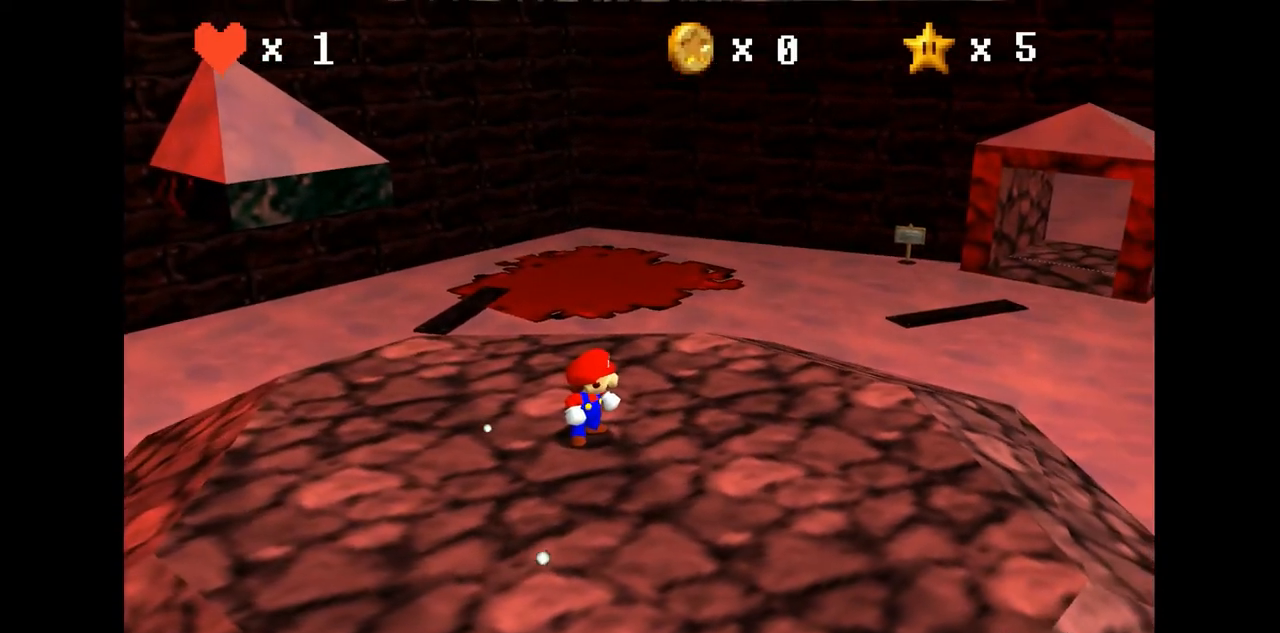
{"buttons": [], "left_stick": "center", "events": [[167, "C_LEFT", "down"], [300, "C_LEFT", "up"]]}
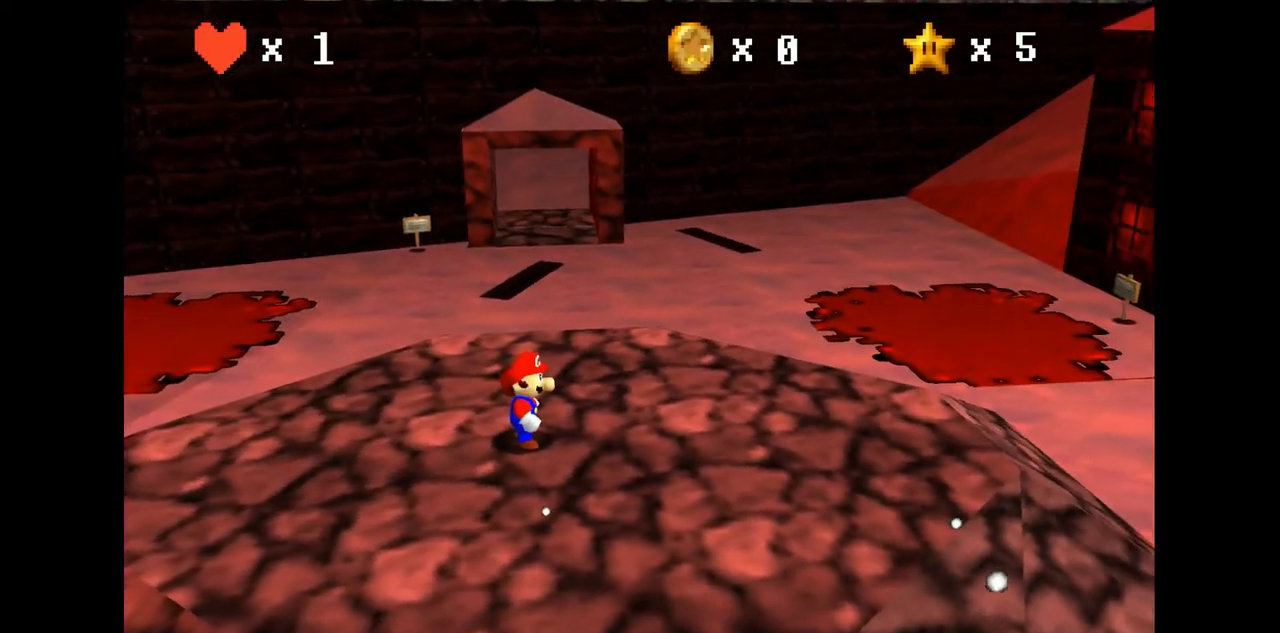
{"buttons": [], "left_stick": "center", "events": [[200, "C_LEFT", "down"], [367, "C_LEFT", "up"]]}
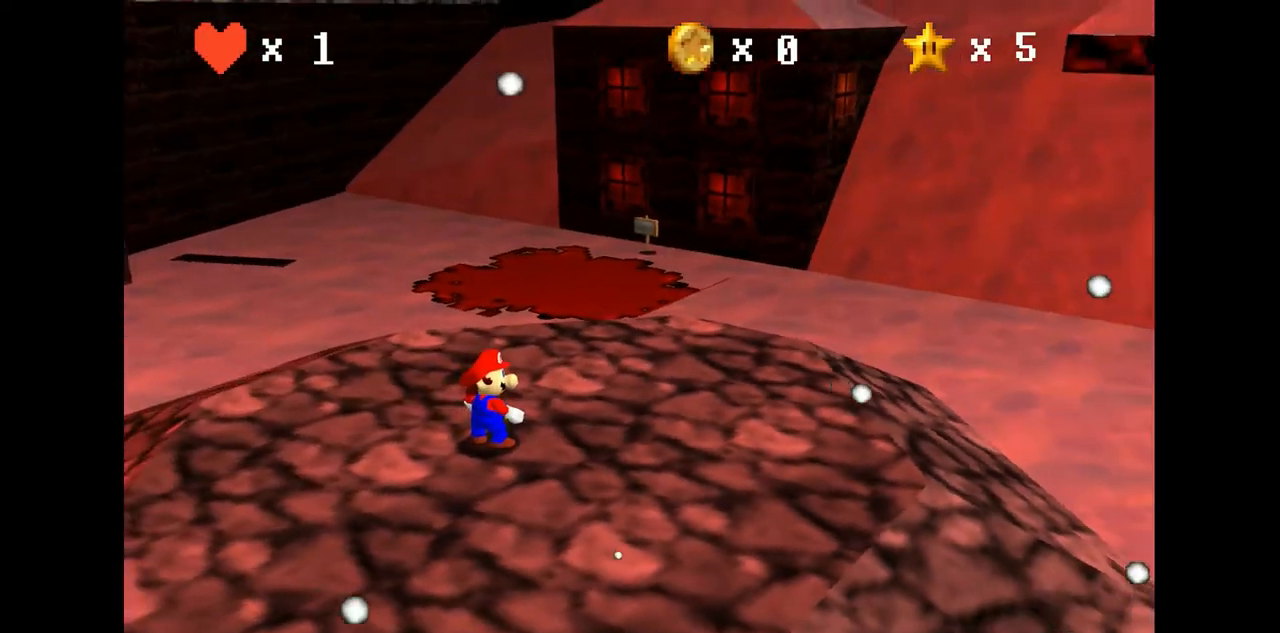
{"buttons": [], "left_stick": "center", "events": [[200, "C_LEFT", "down"], [367, "C_LEFT", "up"]]}
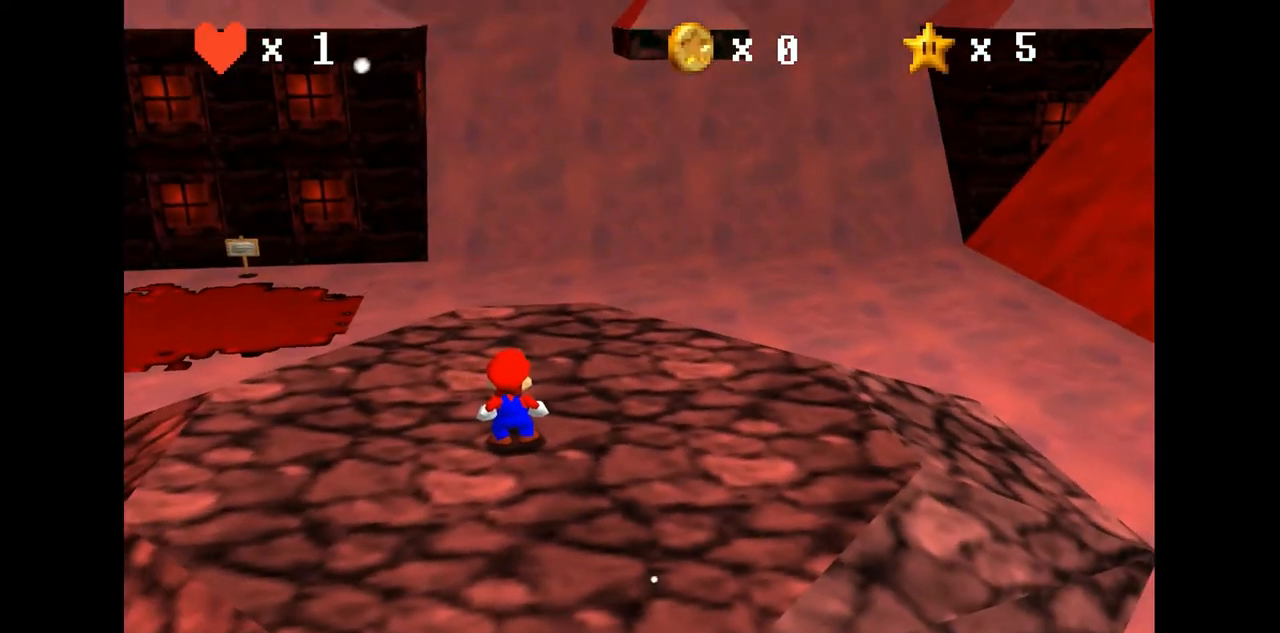
{"buttons": [], "left_stick": "center", "events": [[267, "C_LEFT", "down"], [467, "C_LEFT", "up"]]}
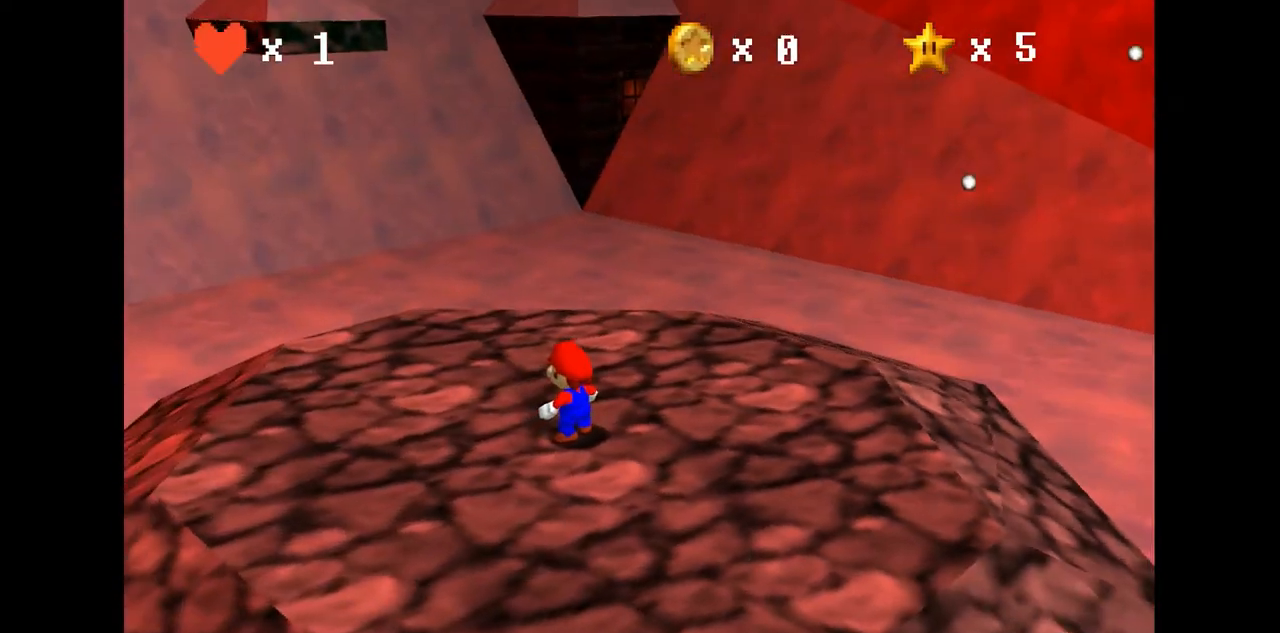
{"buttons": [], "left_stick": "center", "events": [[200, "C_UP", "down"], [367, "C_UP", "up"]]}
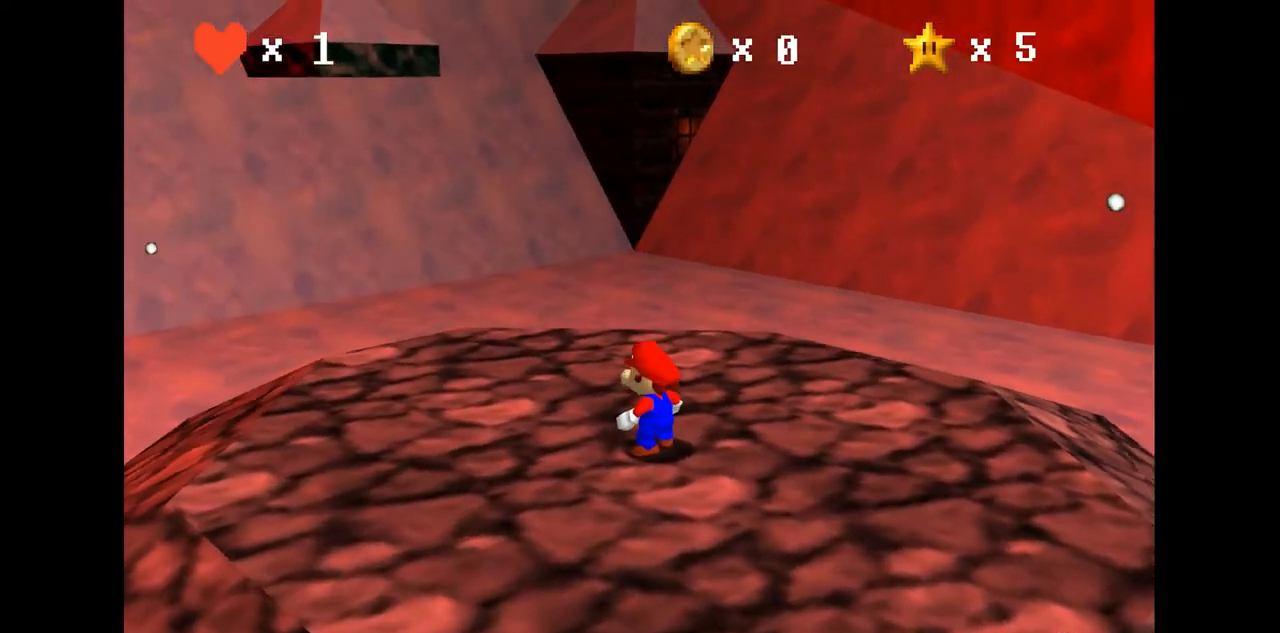
{"buttons": [], "left_stick": "center", "events": []}
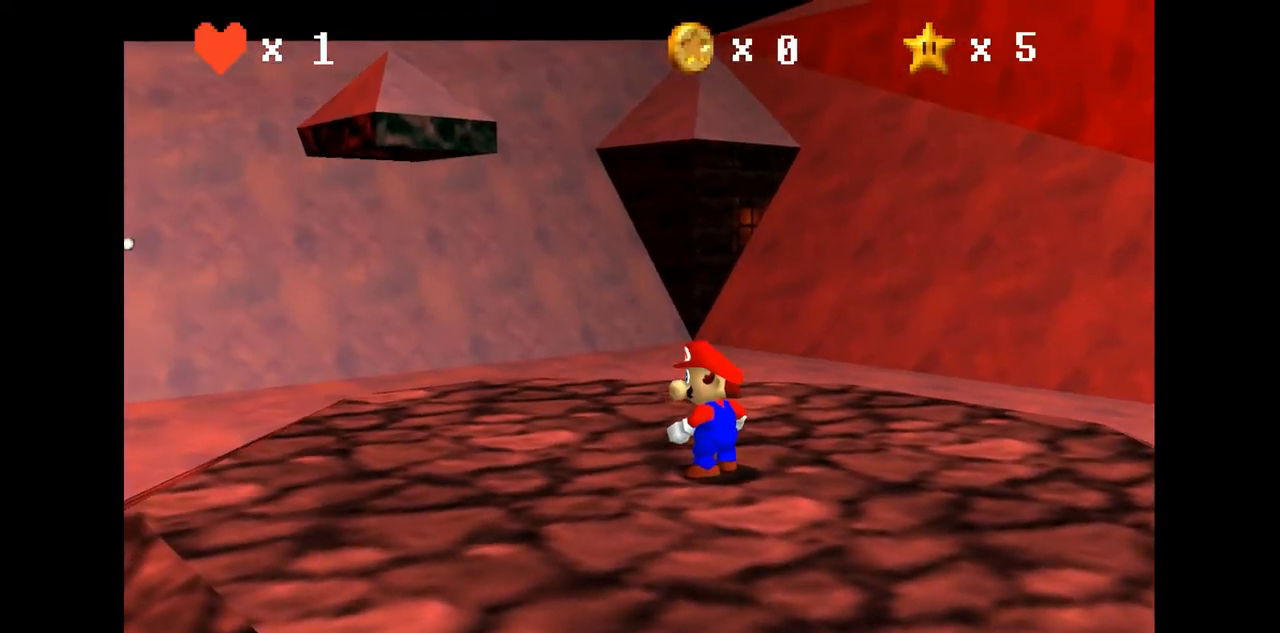
{"buttons": [], "left_stick": "up", "events": [[133, "C_RIGHT", "down"], [267, "C_RIGHT", "up"], [267, "left_stick", "up"]]}
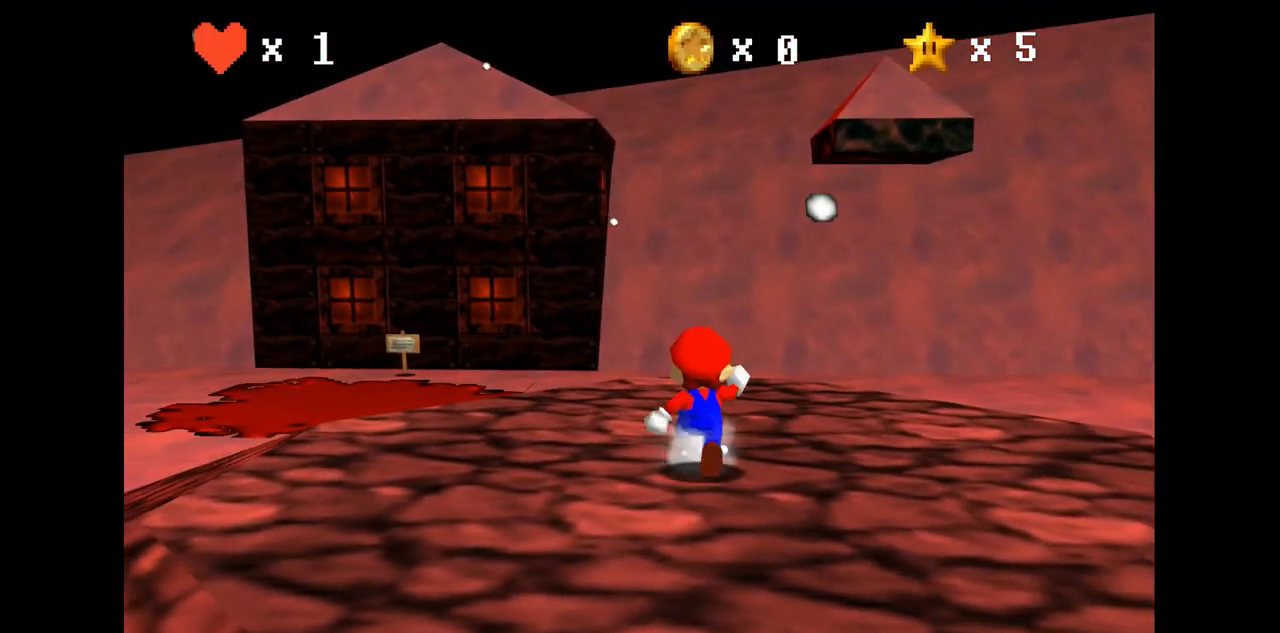
{"buttons": [], "left_stick": "up", "events": [[133, "C_DOWN", "down"], [233, "C_RIGHT", "down"], [367, "C_DOWN", "up"], [367, "C_RIGHT", "up"]]}
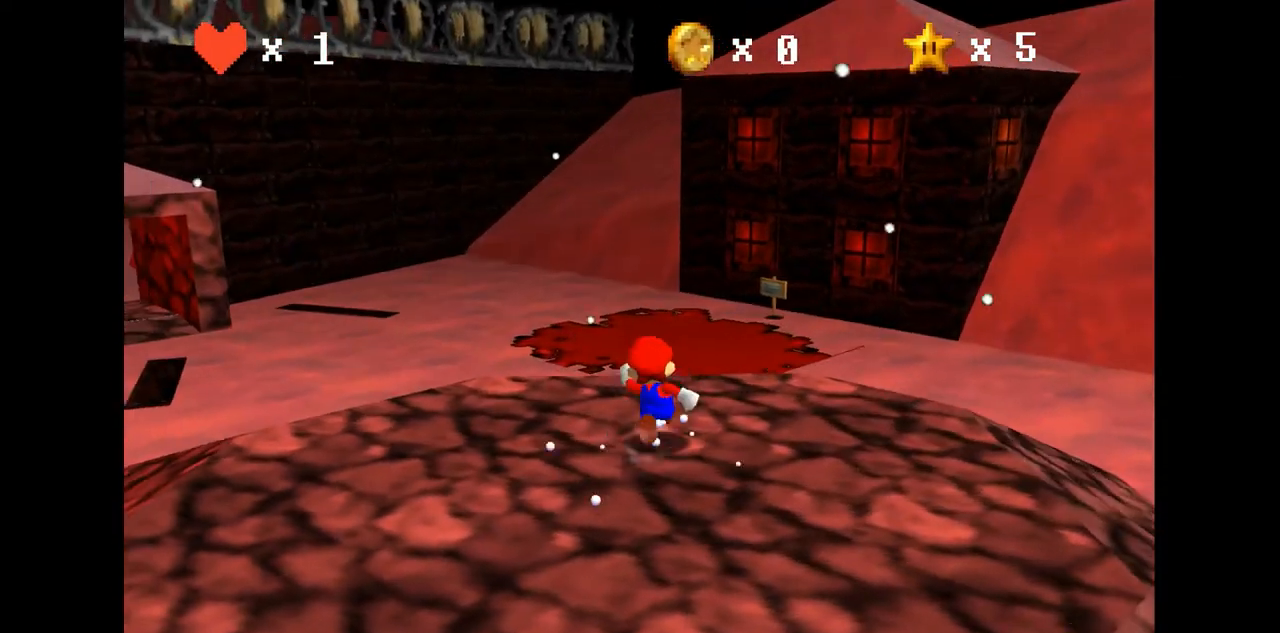
{"buttons": [], "left_stick": "up", "events": [[300, "A", "down"], [400, "A", "up"]]}